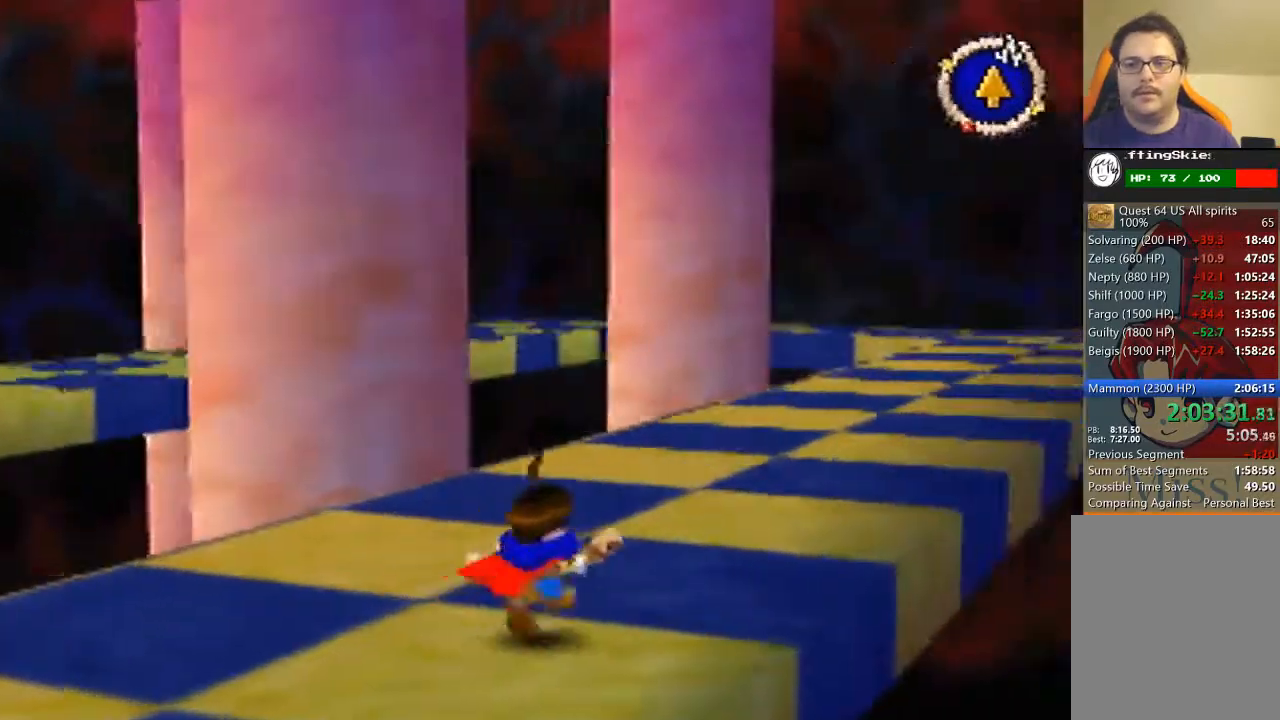
Gameplay with a controller (Nintendo layout); each line is a JSON object with the inputs held at the frame after it. "events" lists button and stick changes between this image and that frame as [ms after this image, input, new state], when the widget could be followed in between. Not read: L3 R3 Z.
{"buttons": [], "left_stick": "up", "events": [[67, "left_stick", "up"], [233, "B", "up"]]}
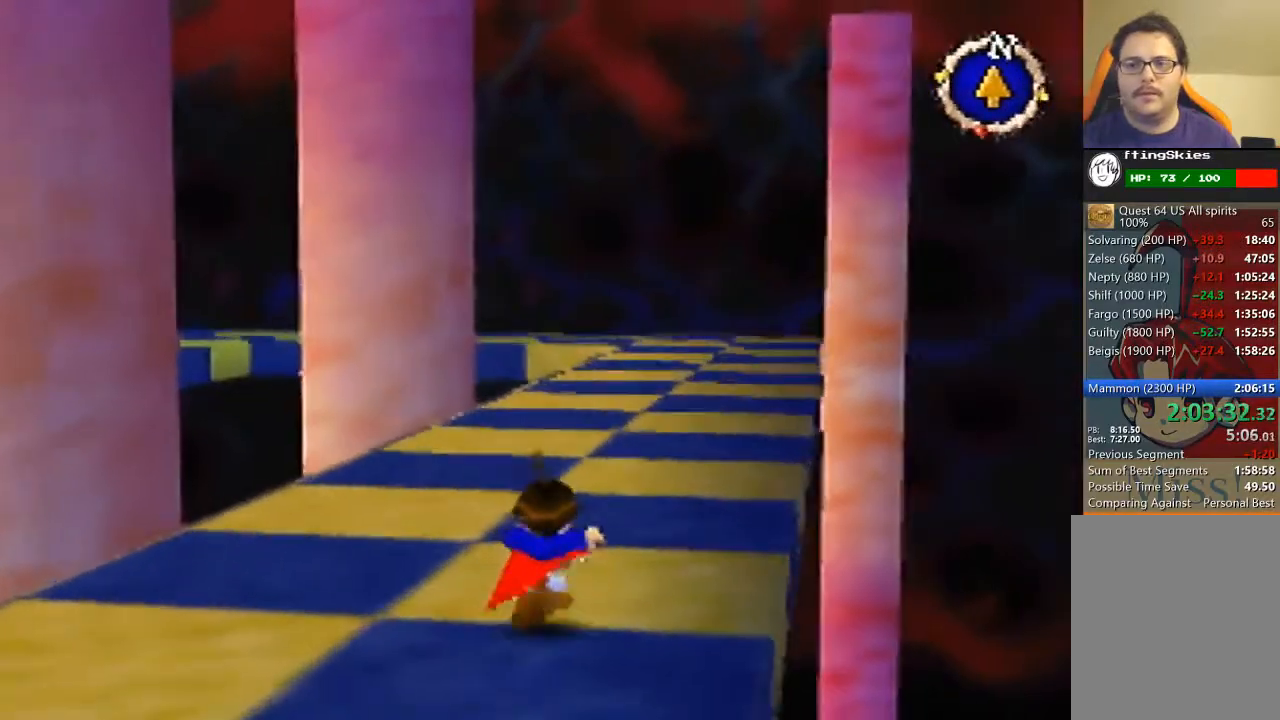
{"buttons": [], "left_stick": "up", "events": []}
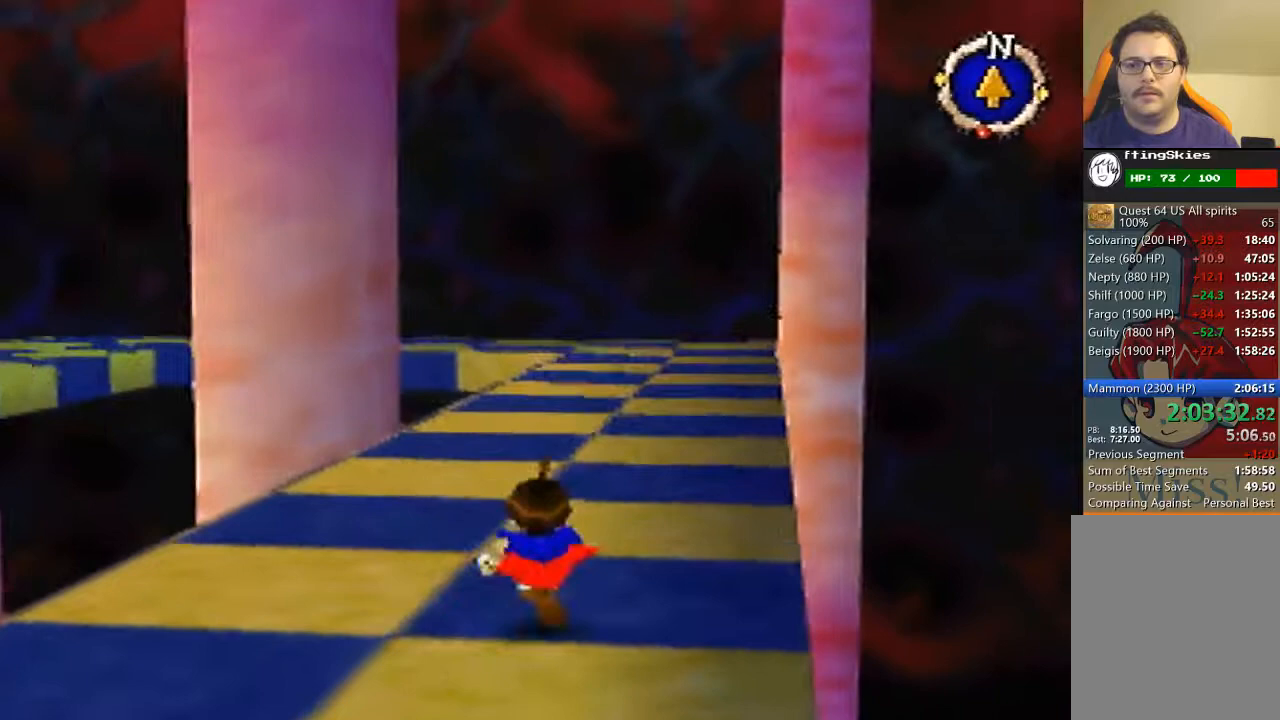
{"buttons": [], "left_stick": "up", "events": []}
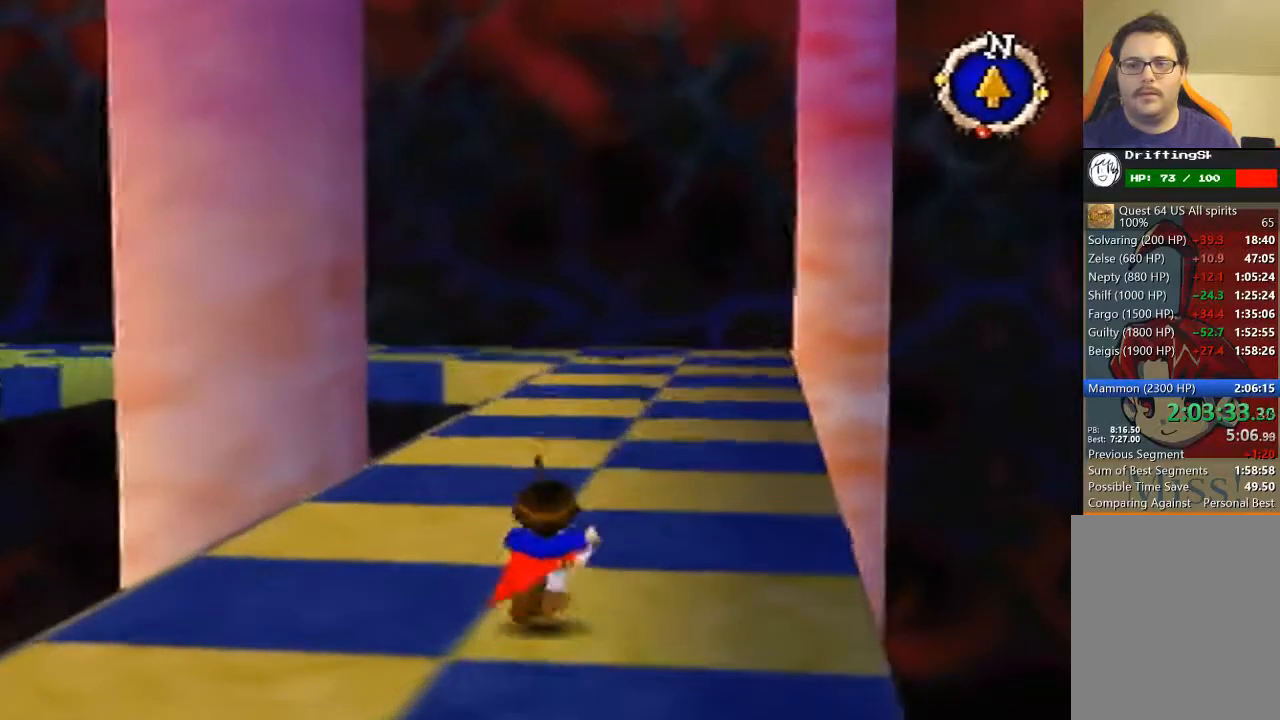
{"buttons": [], "left_stick": "up", "events": []}
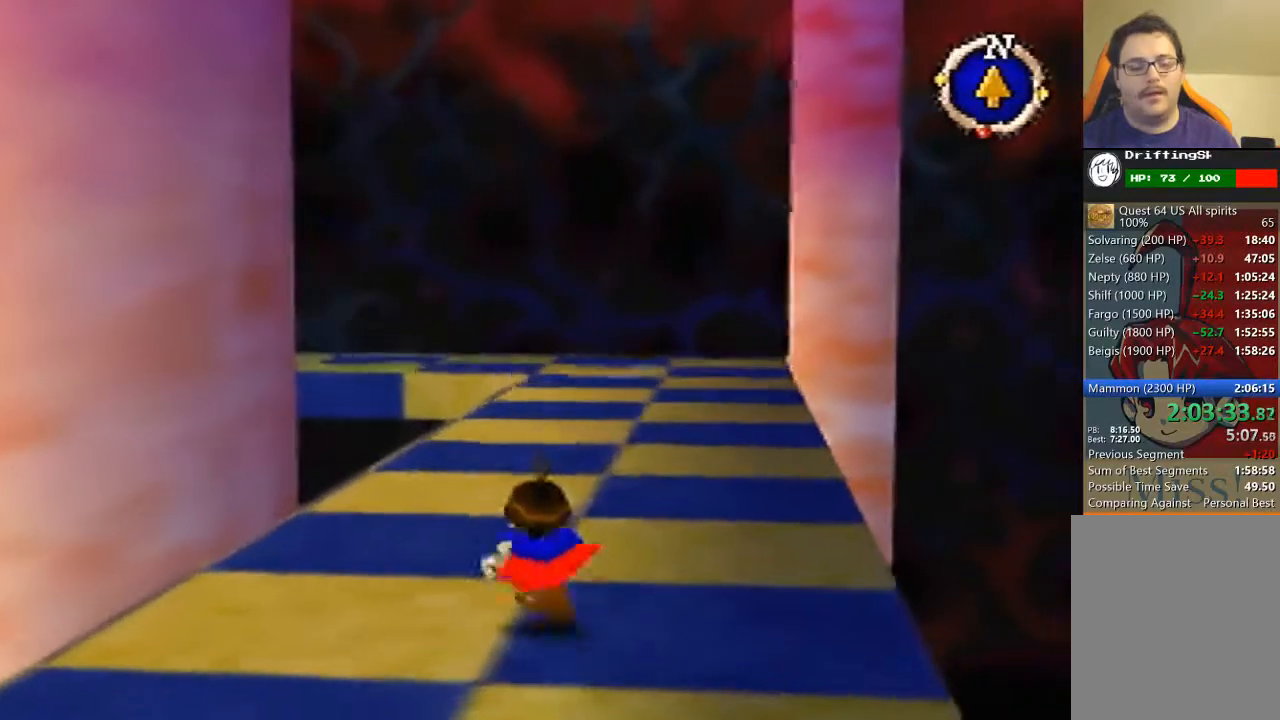
{"buttons": [], "left_stick": "up", "events": []}
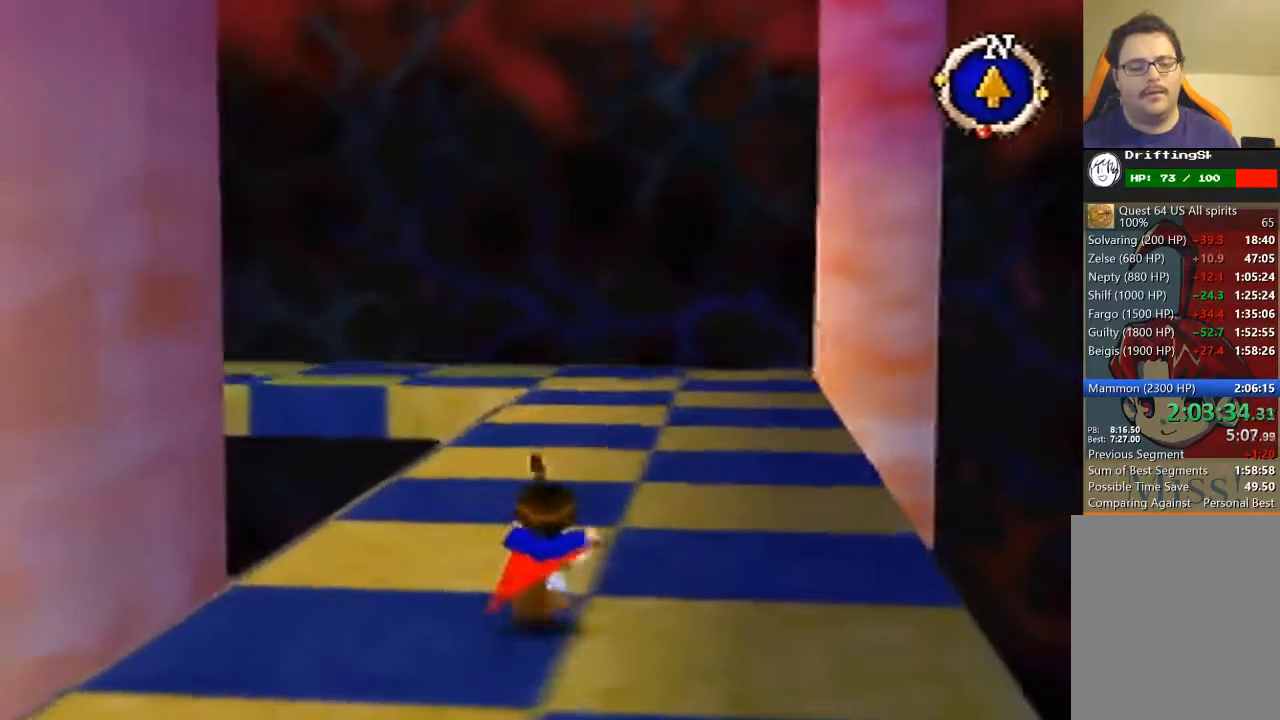
{"buttons": [], "left_stick": "up", "events": []}
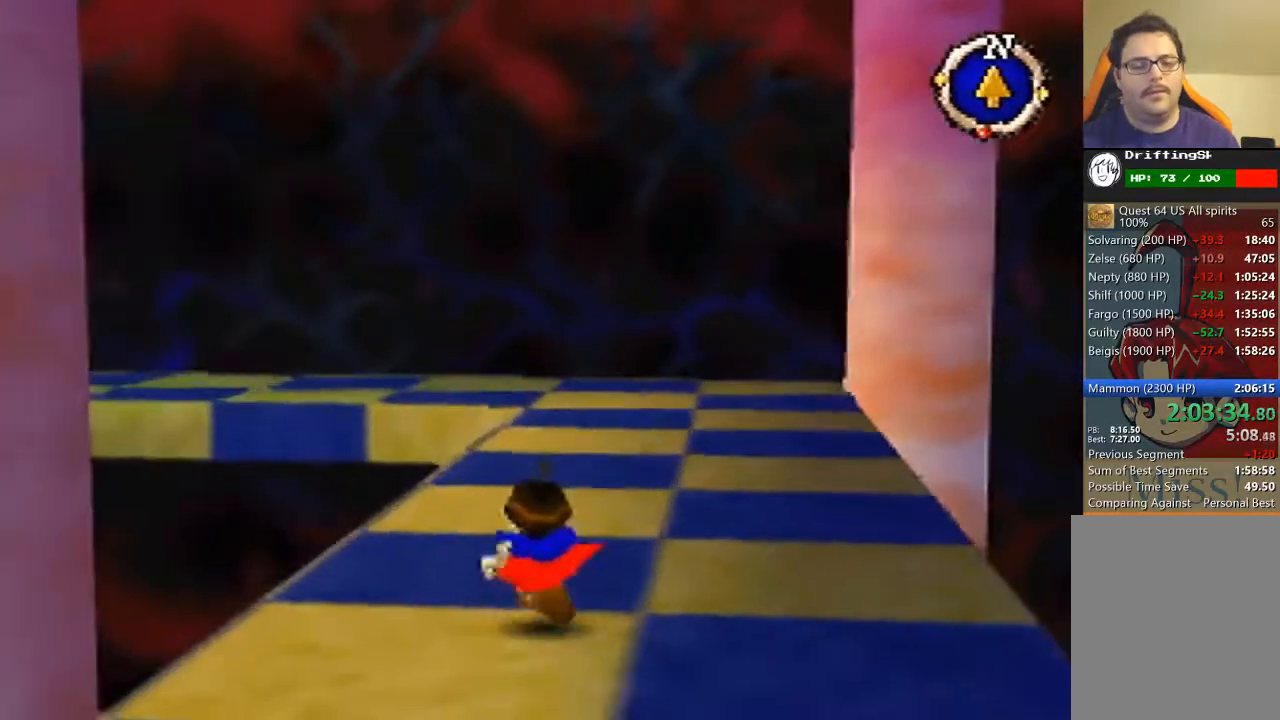
{"buttons": [], "left_stick": "up", "events": []}
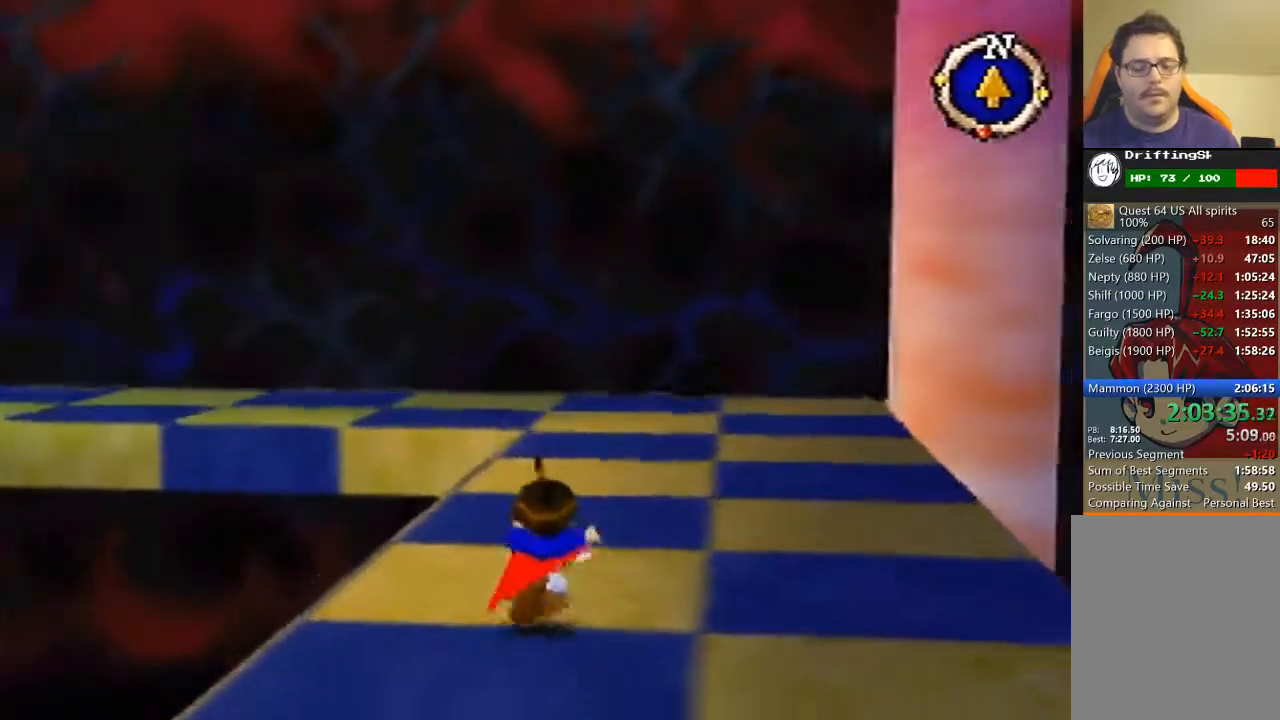
{"buttons": [], "left_stick": "up", "events": []}
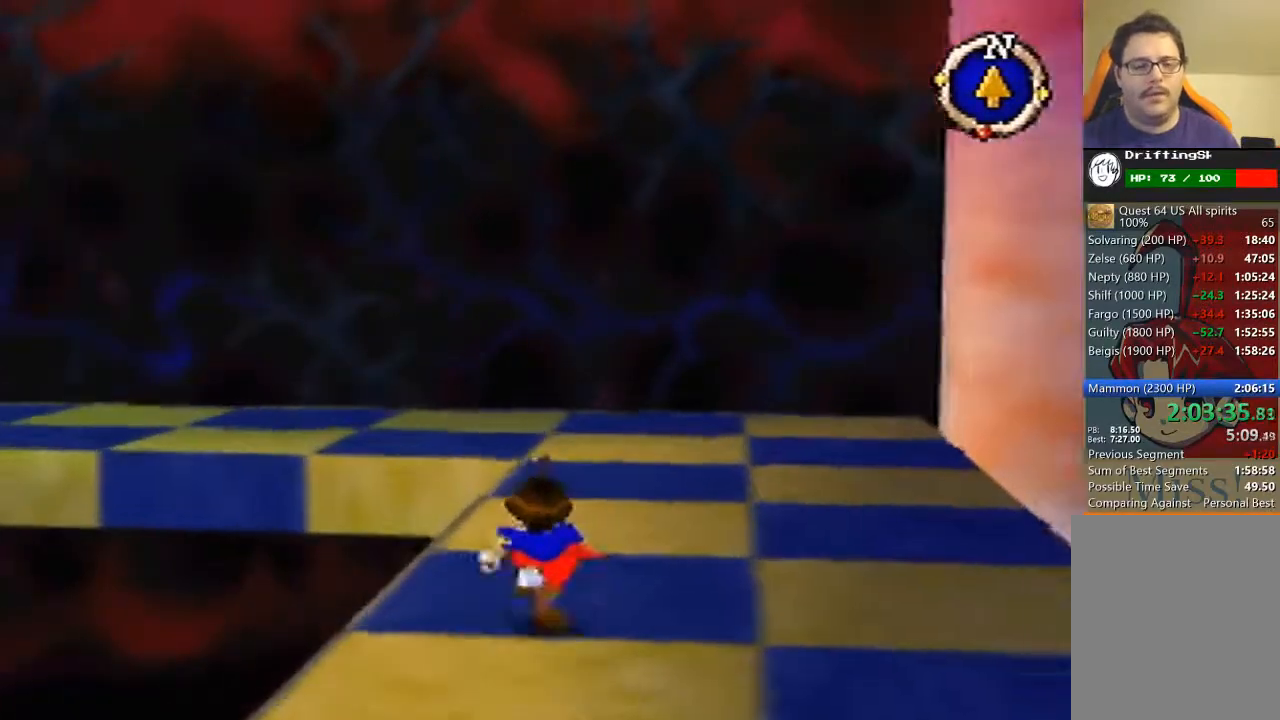
{"buttons": [], "left_stick": "up", "events": []}
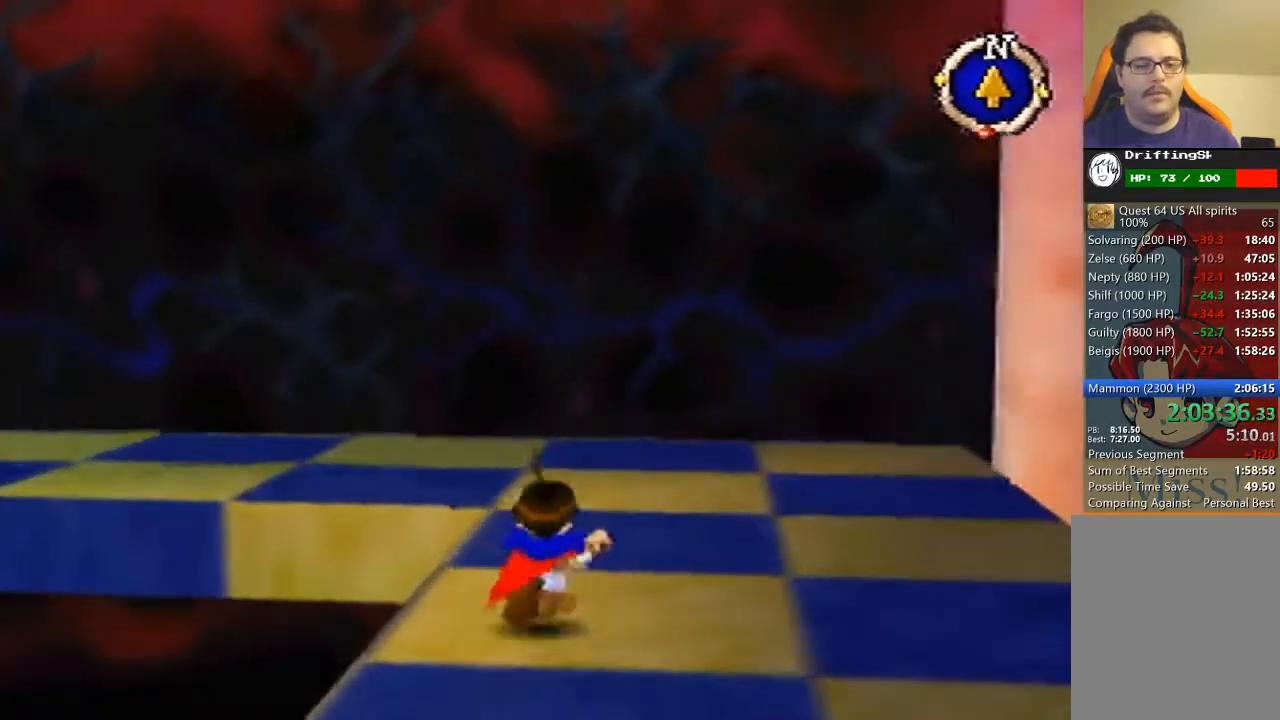
{"buttons": [], "left_stick": "up", "events": []}
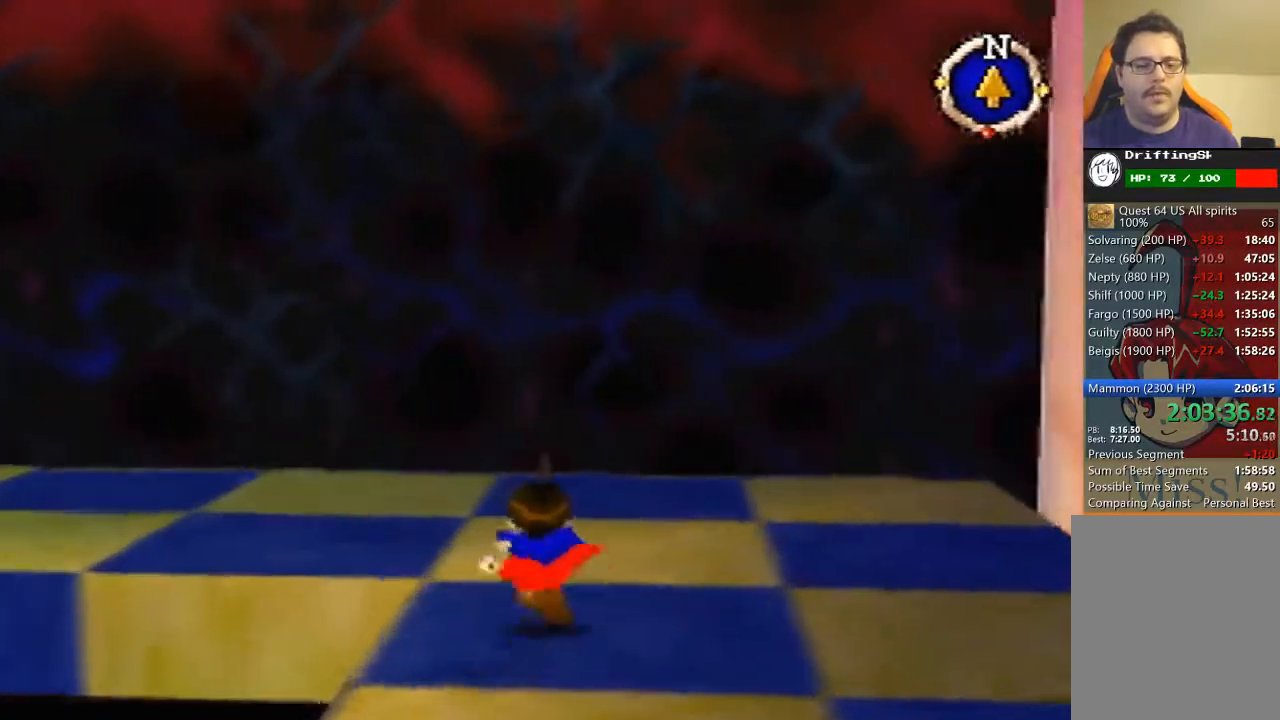
{"buttons": ["B"], "left_stick": "up-left", "events": [[133, "B", "down"], [133, "left_stick", "up-left"]]}
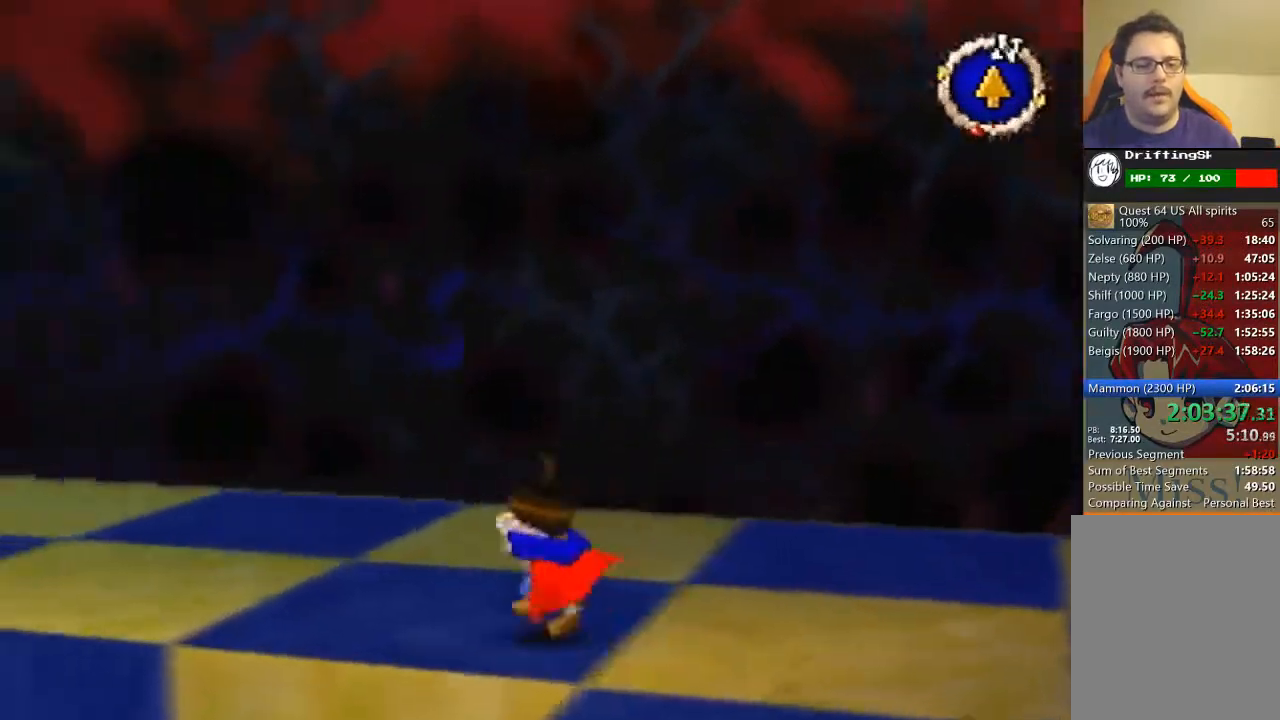
{"buttons": ["B"], "left_stick": "up-left", "events": []}
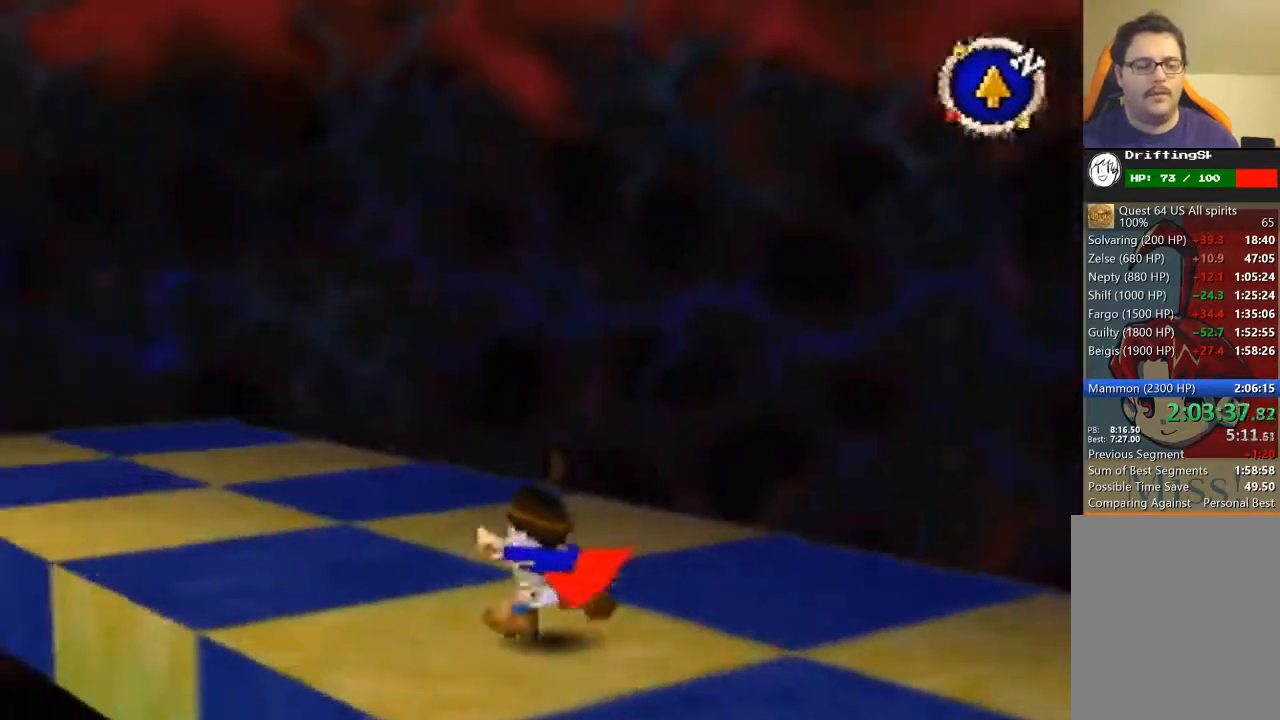
{"buttons": [], "left_stick": "up-left", "events": [[433, "B", "up"]]}
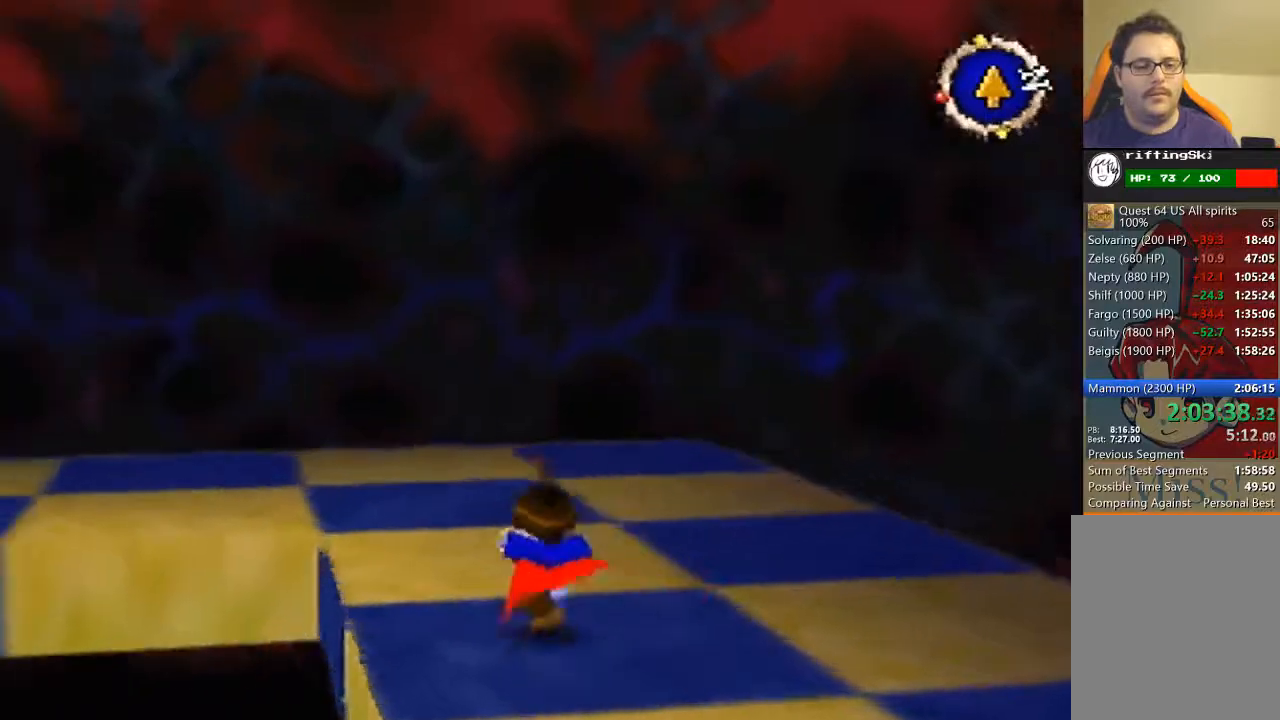
{"buttons": [], "left_stick": "up-left", "events": []}
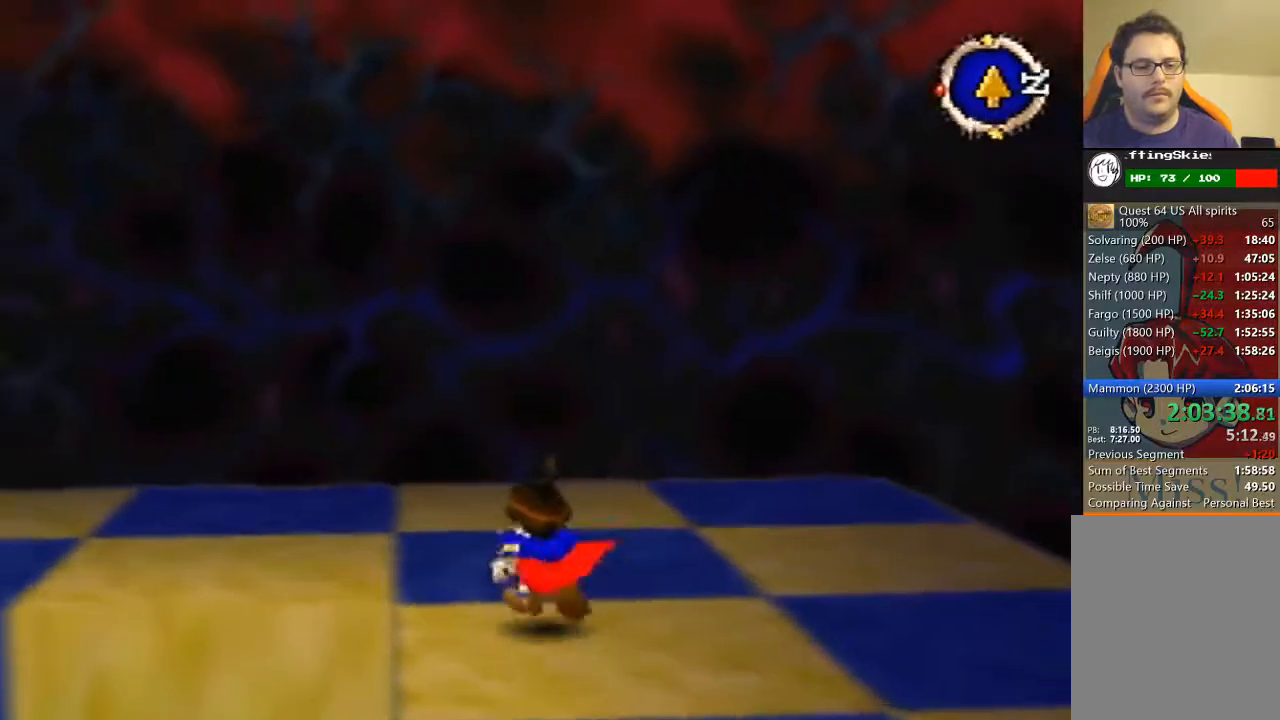
{"buttons": ["B"], "left_stick": "up-left", "events": [[100, "B", "down"], [167, "left_stick", "left"], [500, "left_stick", "up-left"]]}
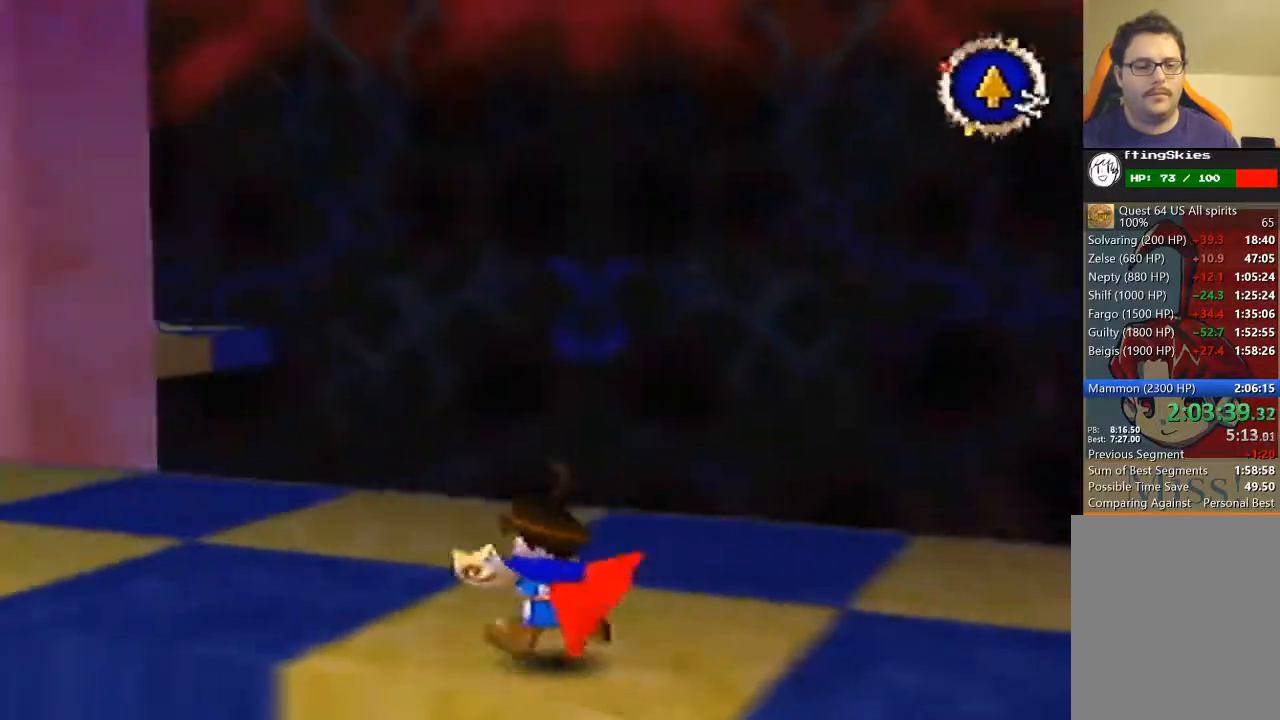
{"buttons": [], "left_stick": "up", "events": [[333, "B", "up"], [500, "left_stick", "up"]]}
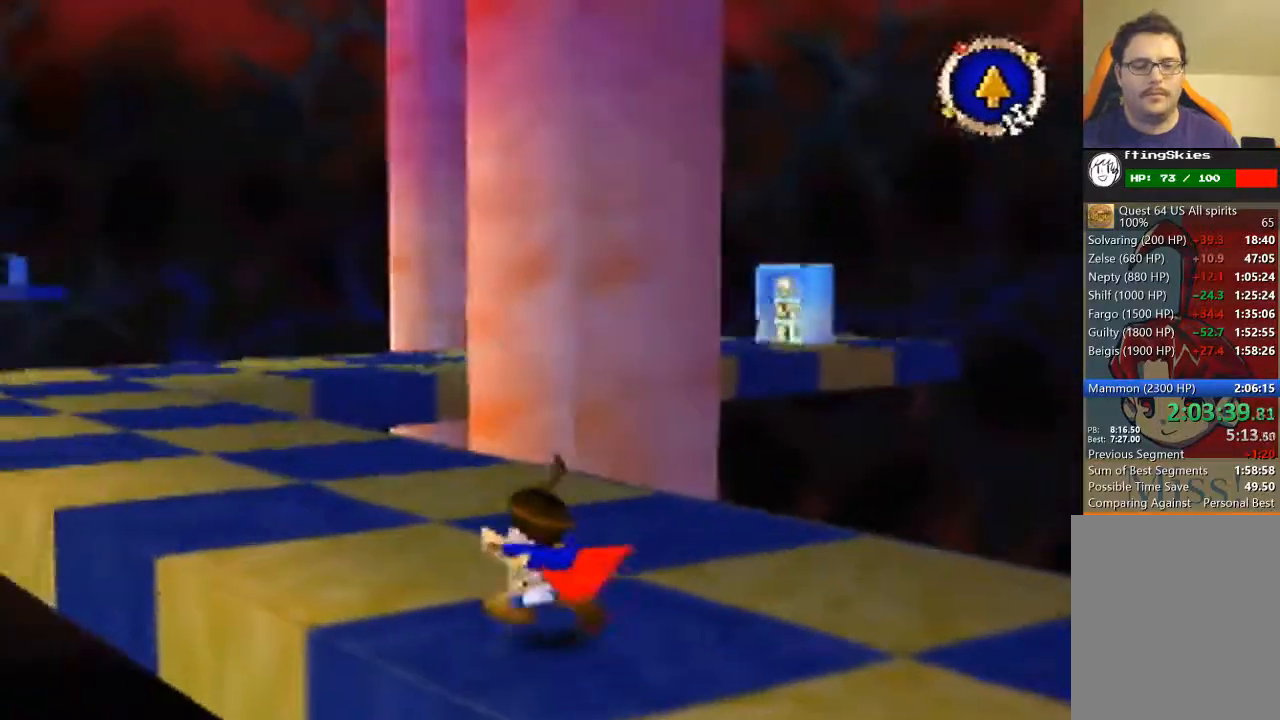
{"buttons": [], "left_stick": "up", "events": []}
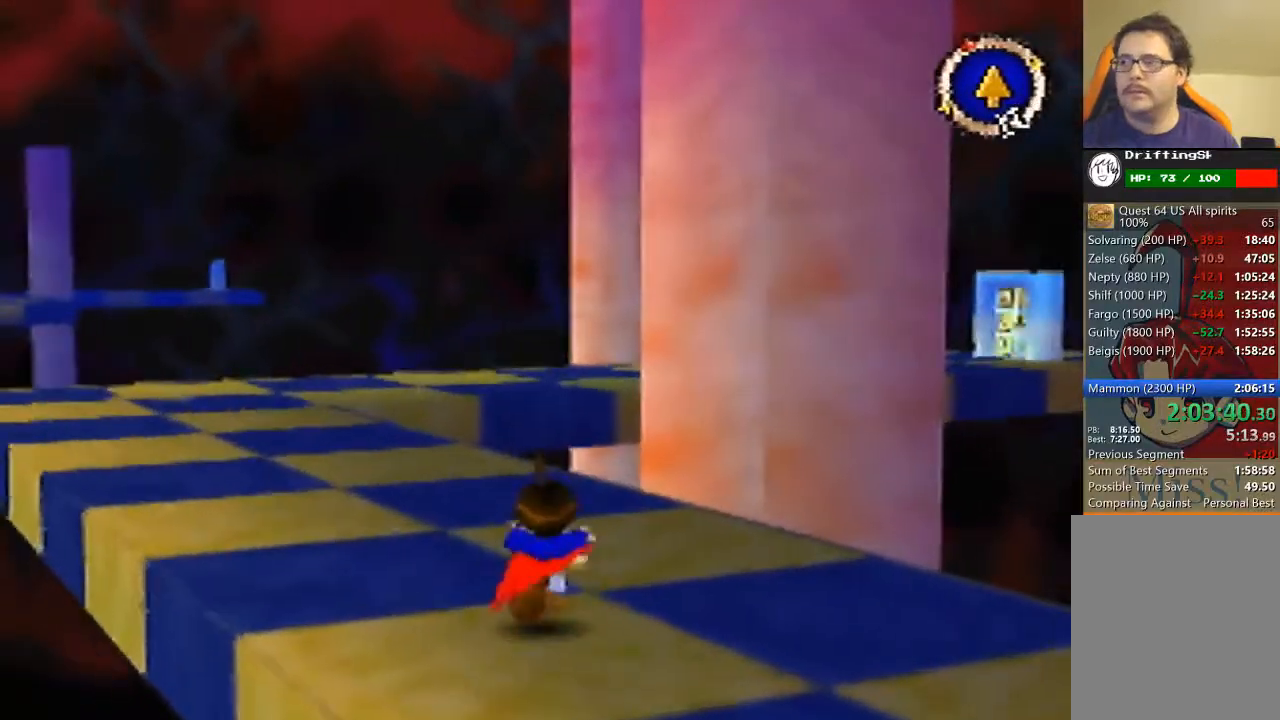
{"buttons": [], "left_stick": "up", "events": []}
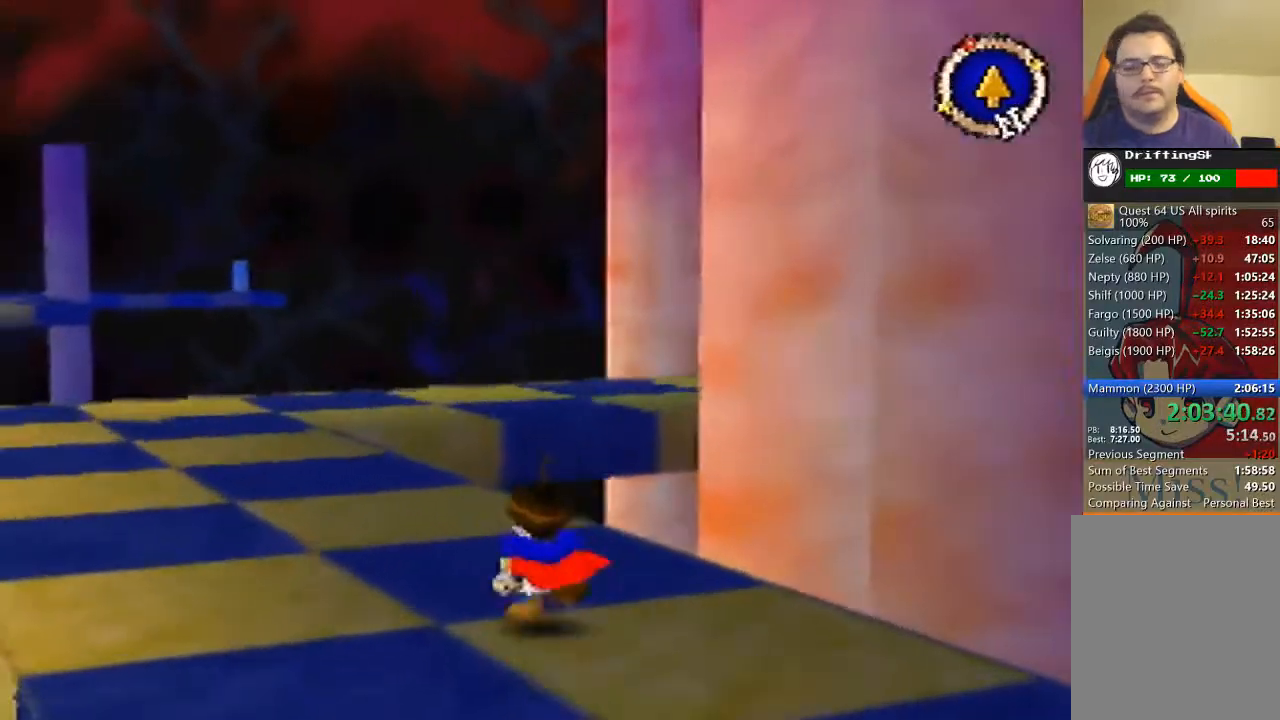
{"buttons": [], "left_stick": "up", "events": []}
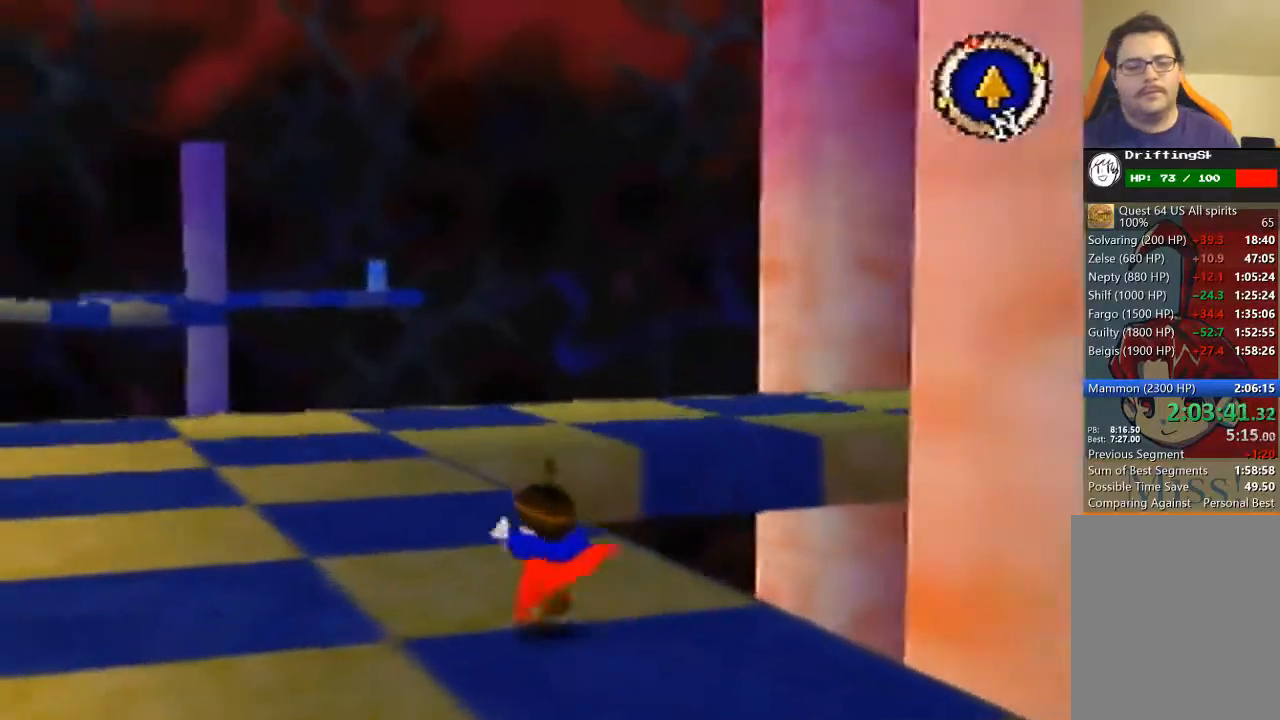
{"buttons": [], "left_stick": "up", "events": []}
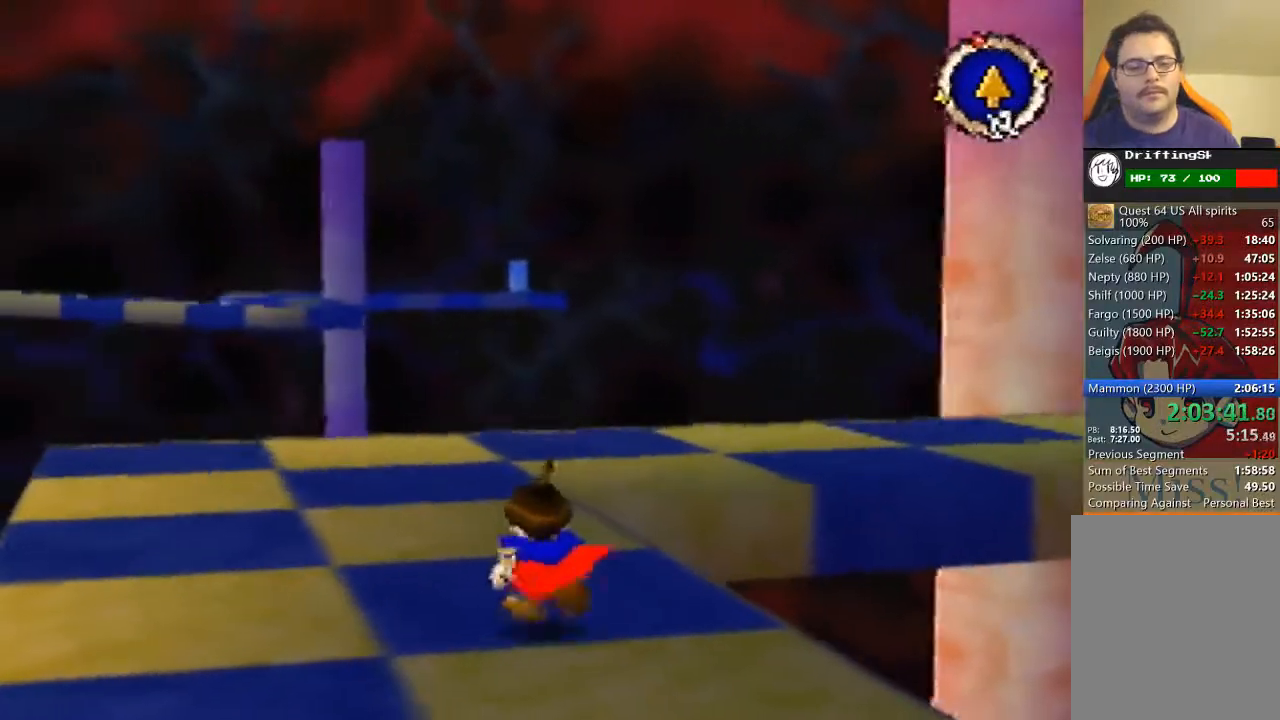
{"buttons": [], "left_stick": "up", "events": []}
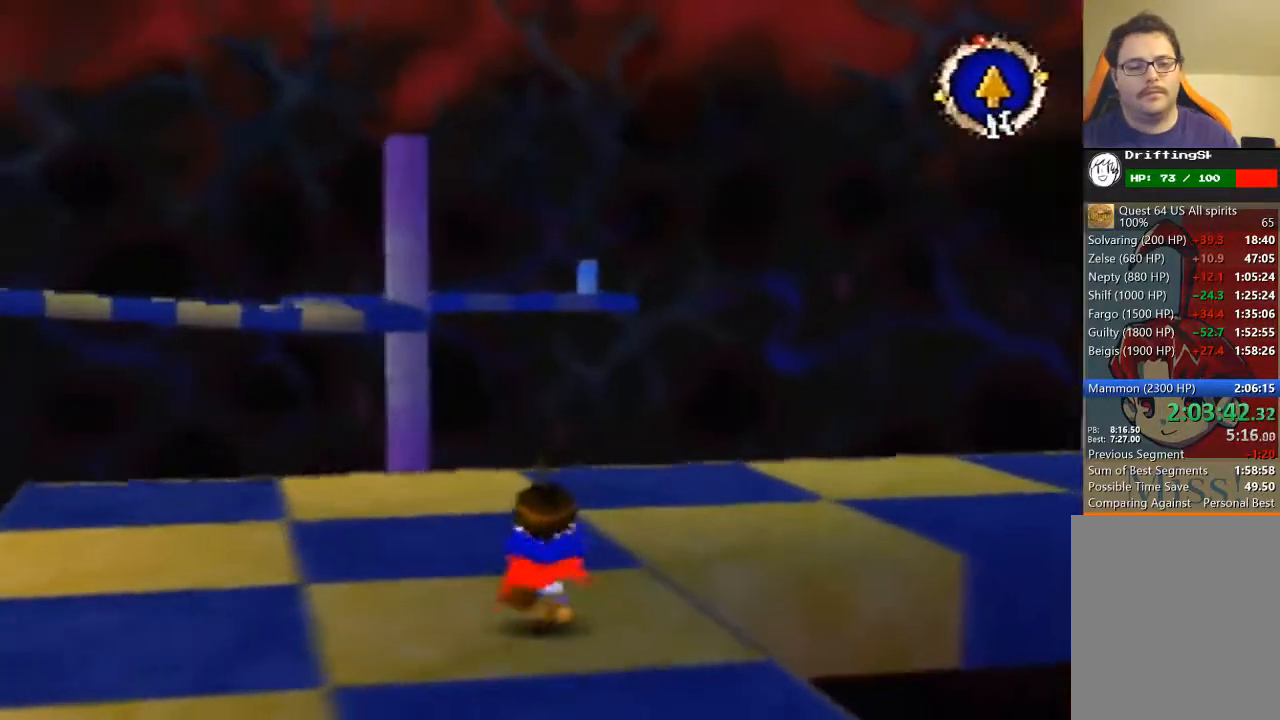
{"buttons": ["B"], "left_stick": "up-right", "events": [[333, "B", "down"], [333, "left_stick", "up-right"]]}
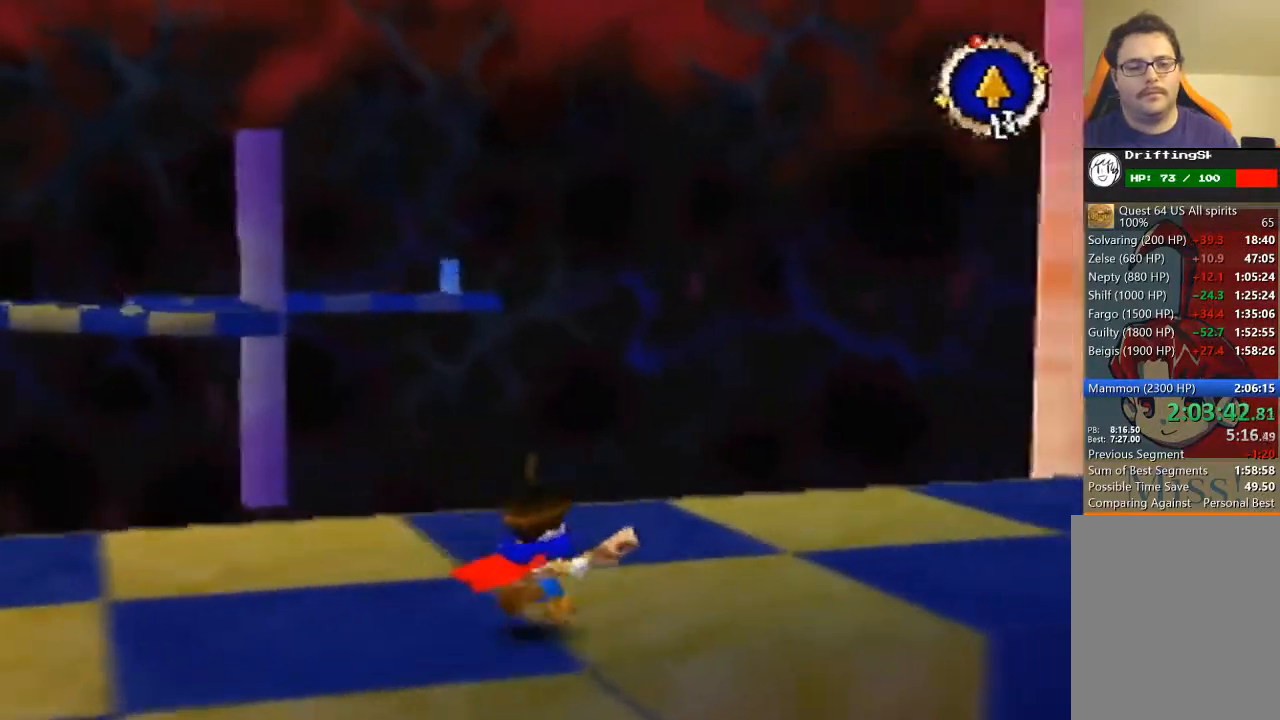
{"buttons": ["B"], "left_stick": "up-right", "events": []}
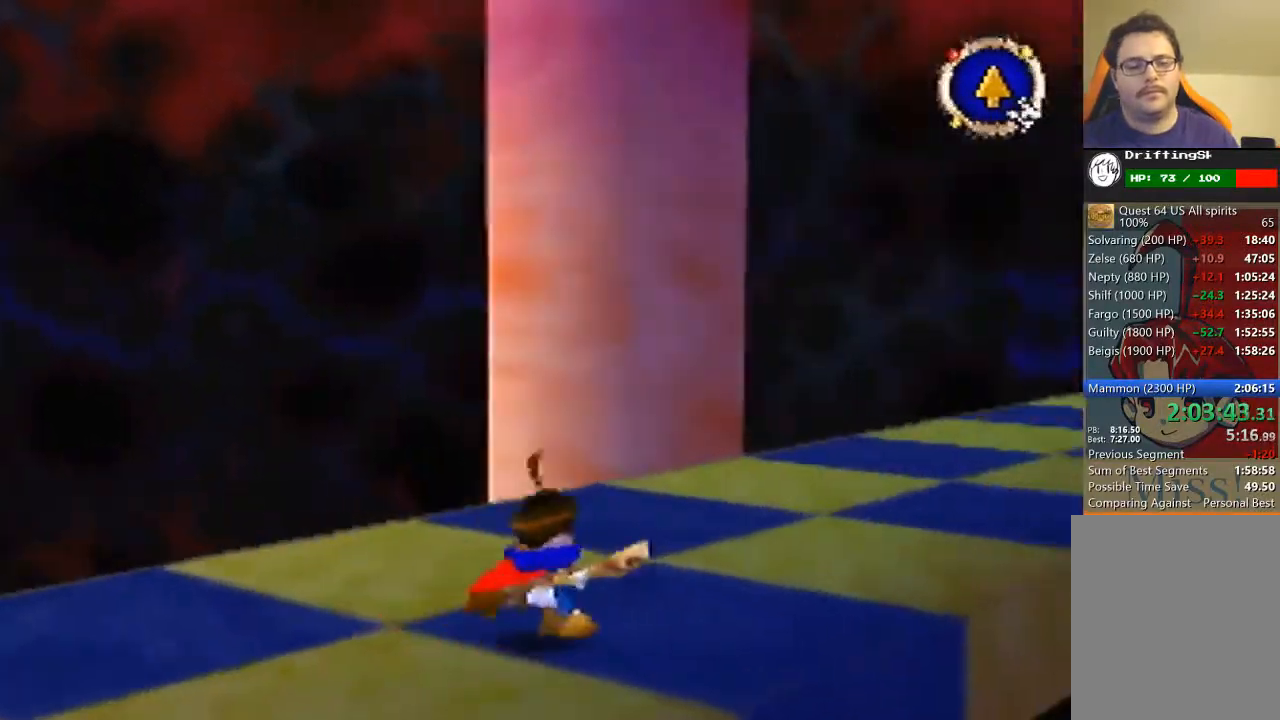
{"buttons": [], "left_stick": "up", "events": [[133, "B", "up"], [400, "left_stick", "up"]]}
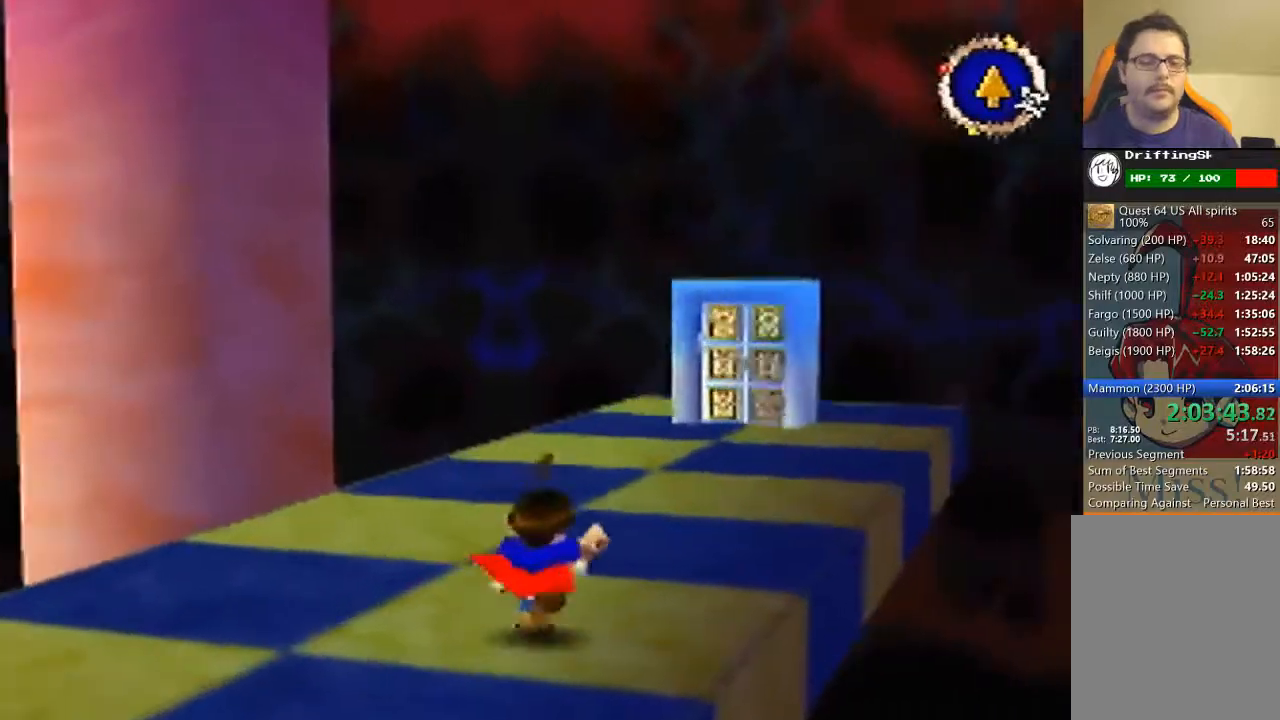
{"buttons": [], "left_stick": "up", "events": []}
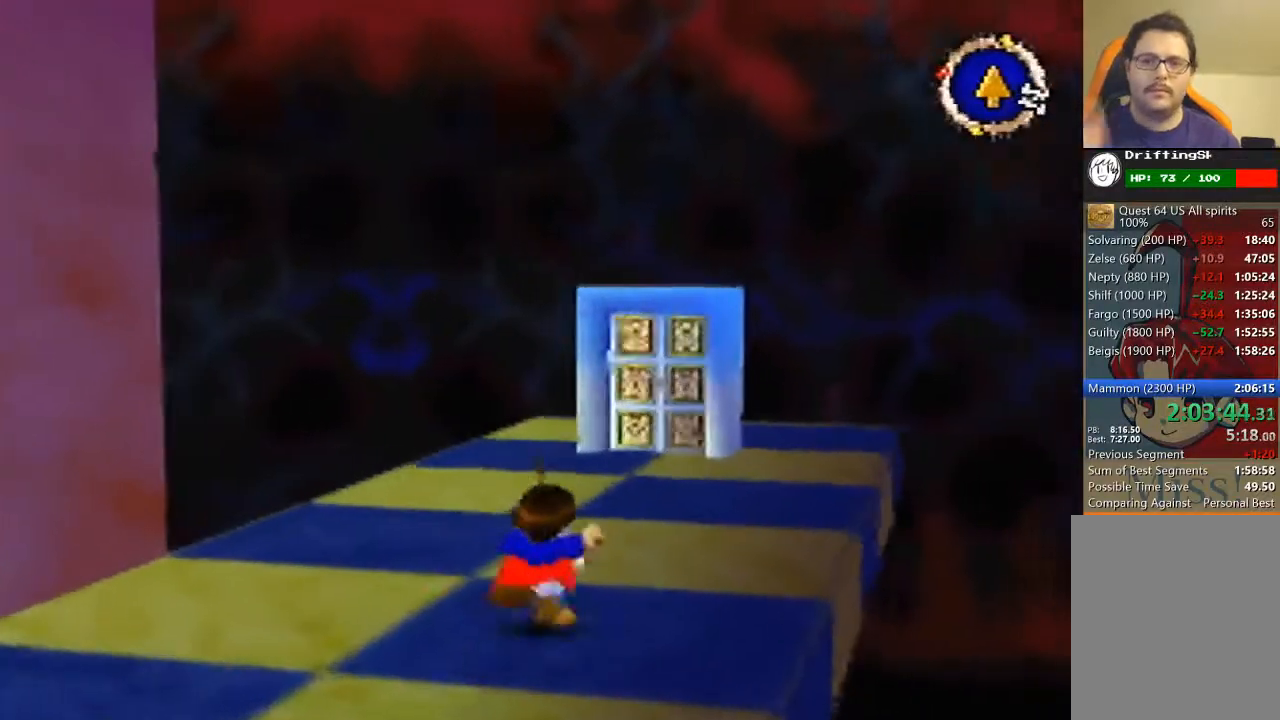
{"buttons": [], "left_stick": "up", "events": []}
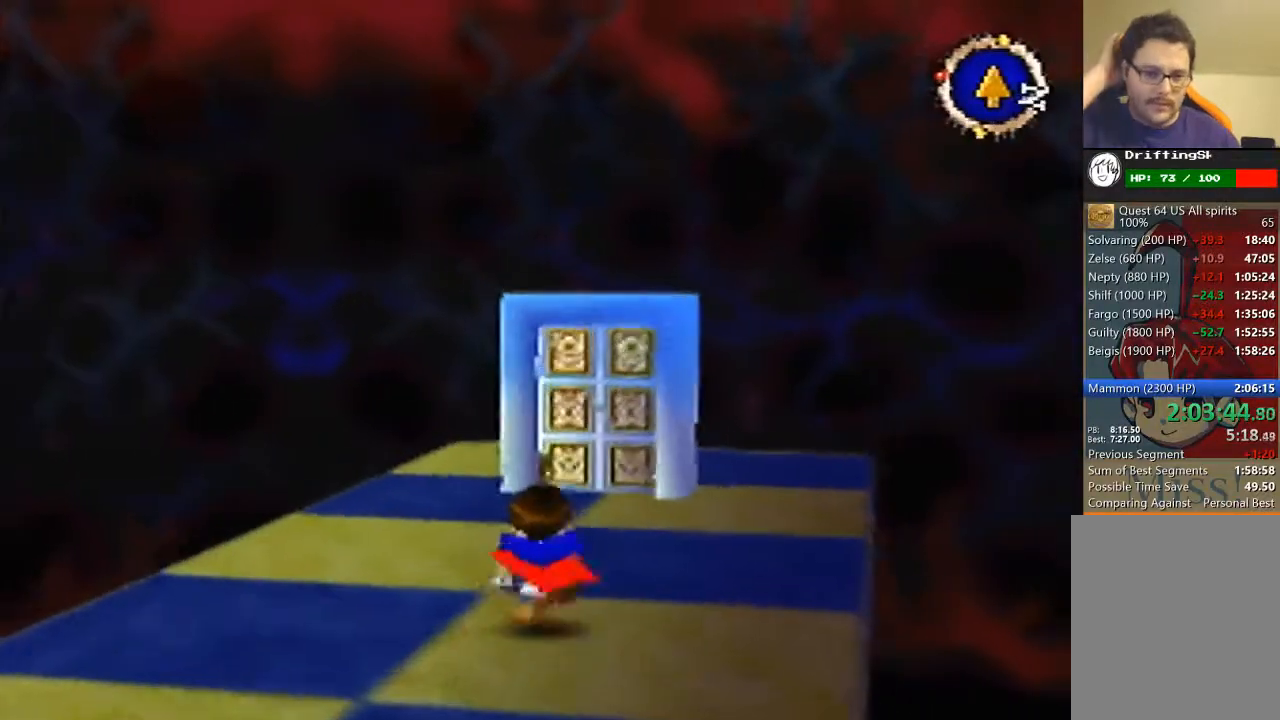
{"buttons": [], "left_stick": "up", "events": []}
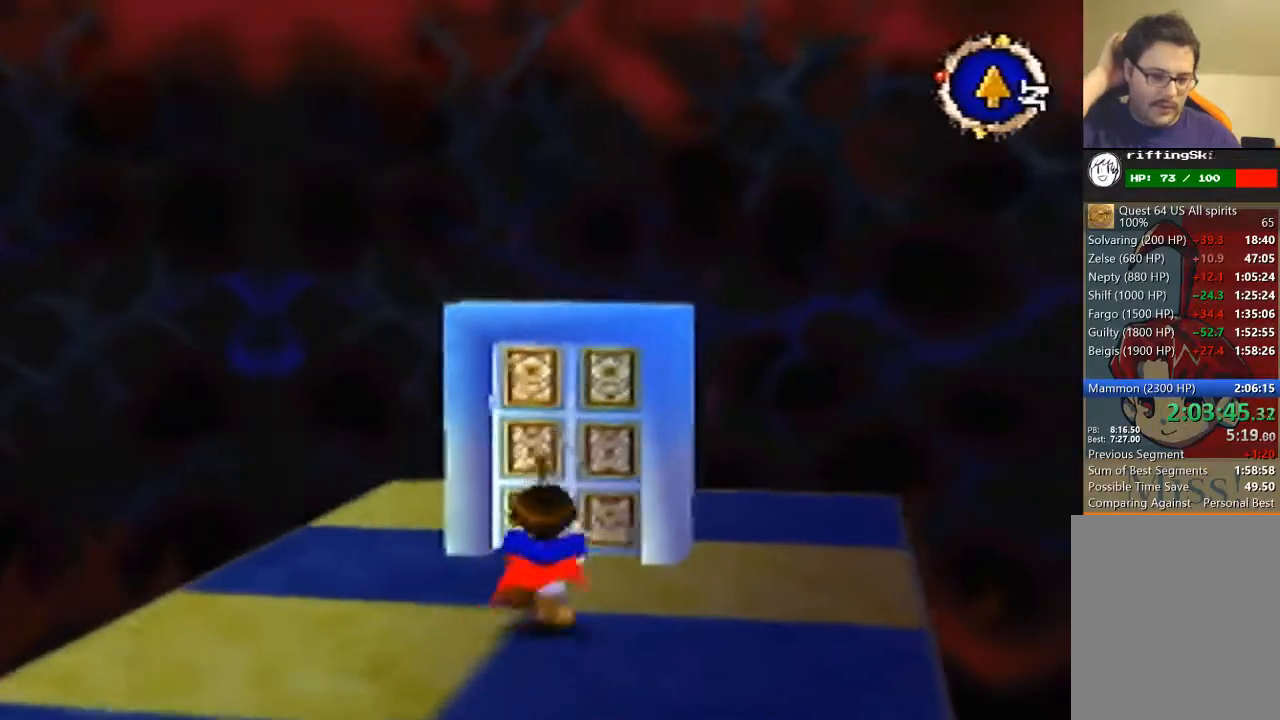
{"buttons": [], "left_stick": "up", "events": []}
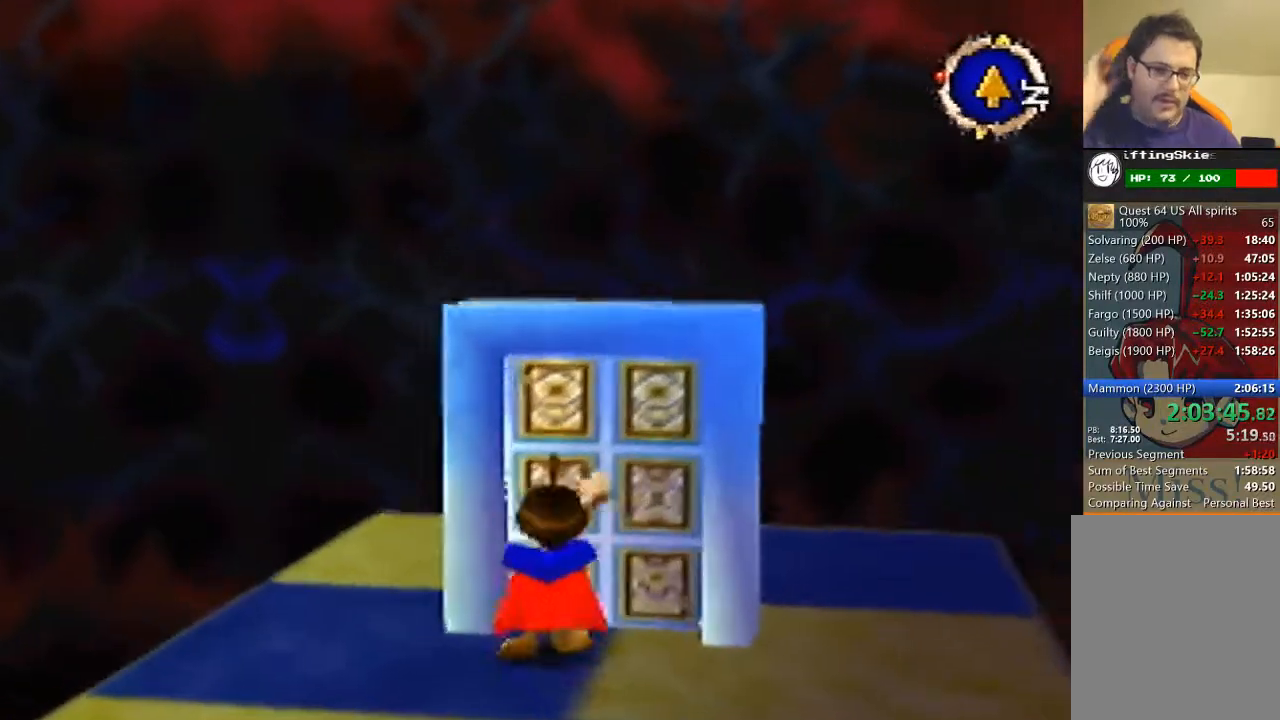
{"buttons": [], "left_stick": "center", "events": [[100, "left_stick", "center"]]}
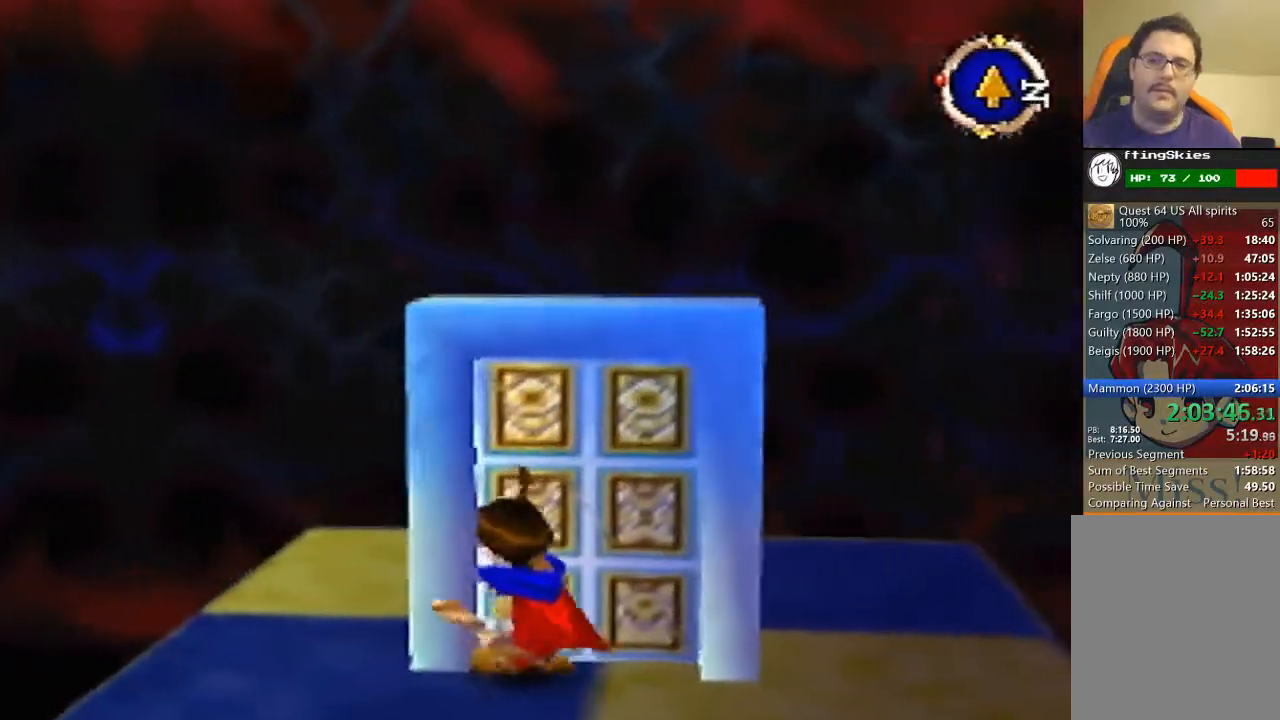
{"buttons": [], "left_stick": "center", "events": []}